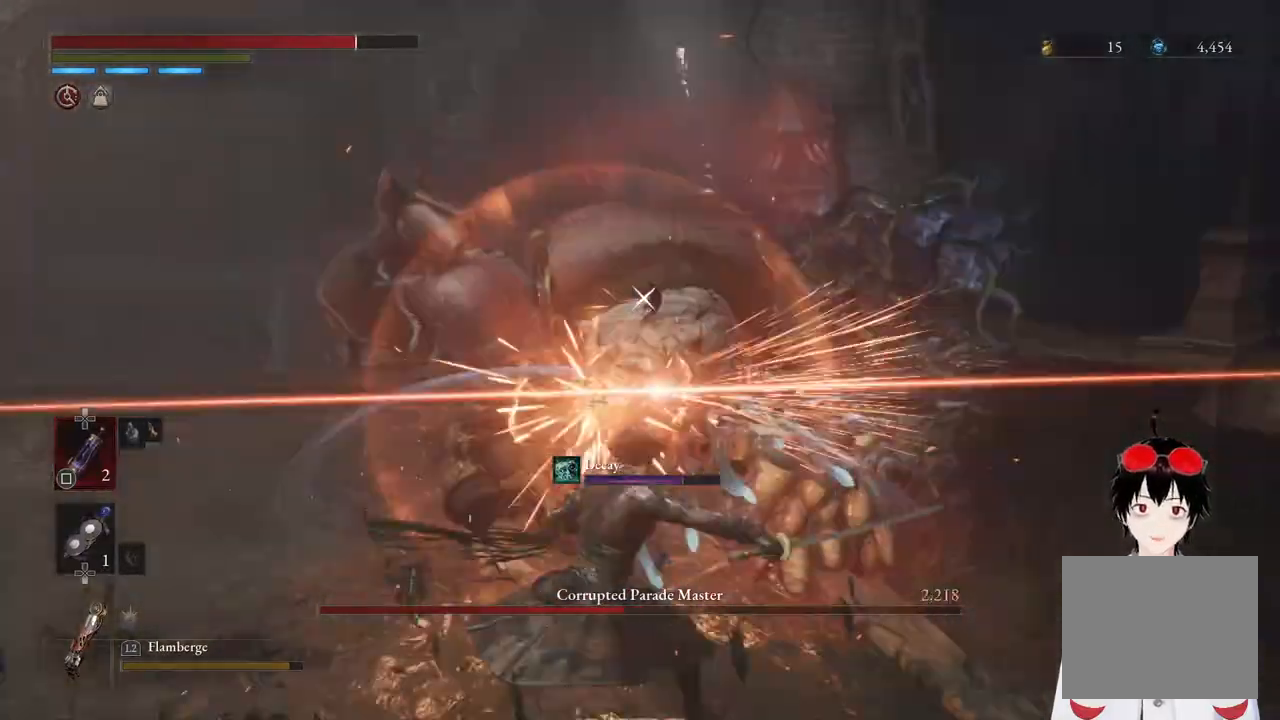
Gameplay with a controller (PlayStation layout); each line is a JSON object with the inputs held at the frame after it. "events" lists button and stick changes between this image and that frame as [ms after this image, input, new state], when the widget could be followed in between.
{"buttons": [], "left_stick": "center", "right_stick": "center", "events": []}
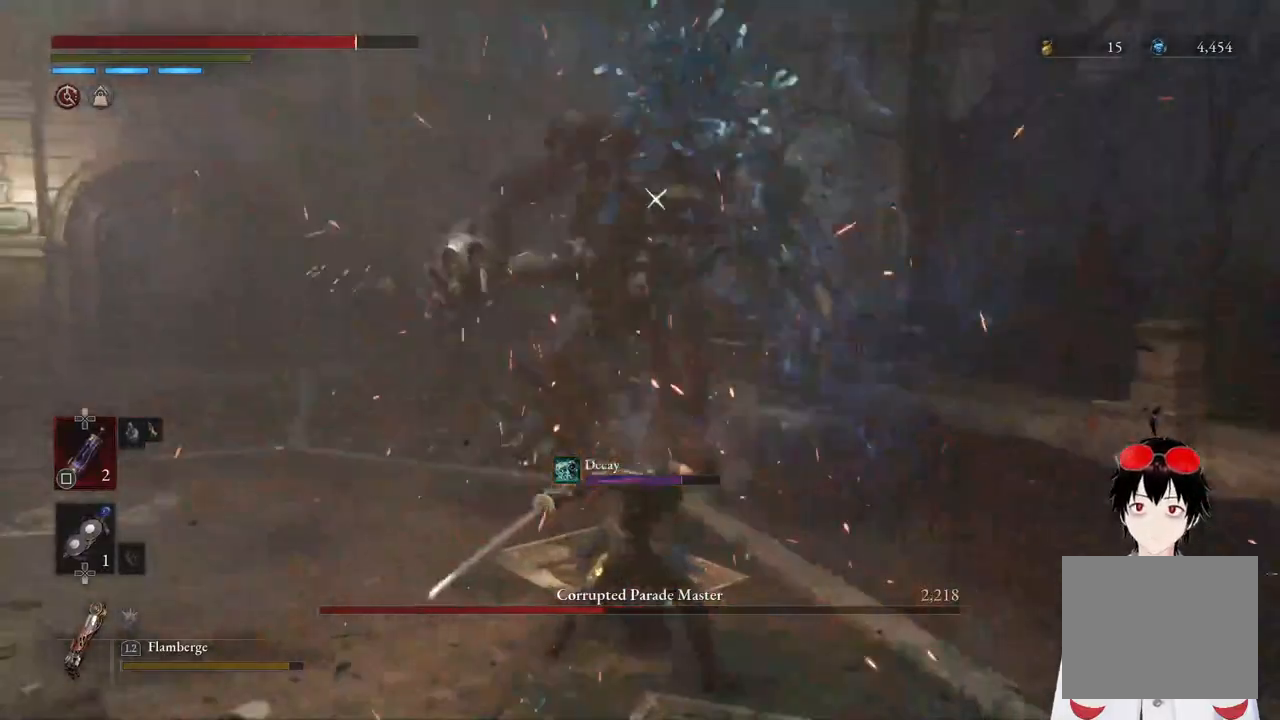
{"buttons": ["CIRCLE"], "left_stick": "up", "right_stick": "center", "events": [[150, "left_stick", "up"], [250, "CIRCLE", "down"]]}
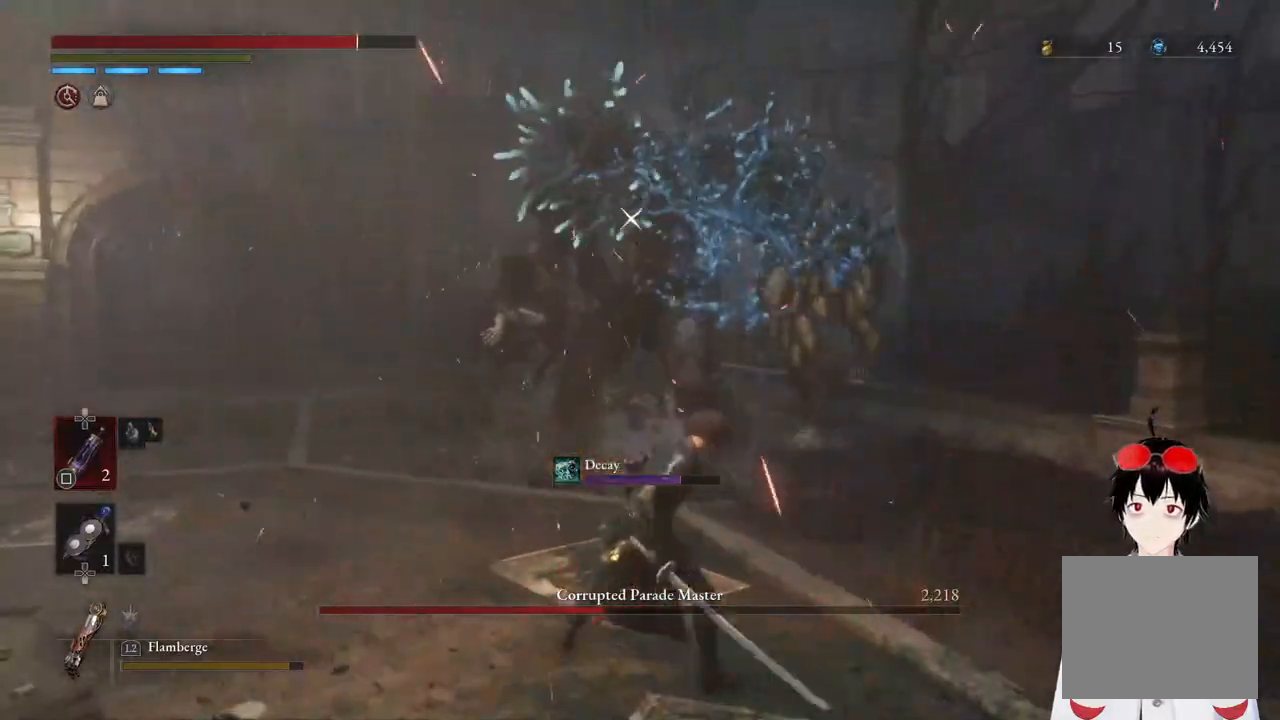
{"buttons": ["CIRCLE", "R1"], "left_stick": "up", "right_stick": "center", "events": [[350, "R1", "down"]]}
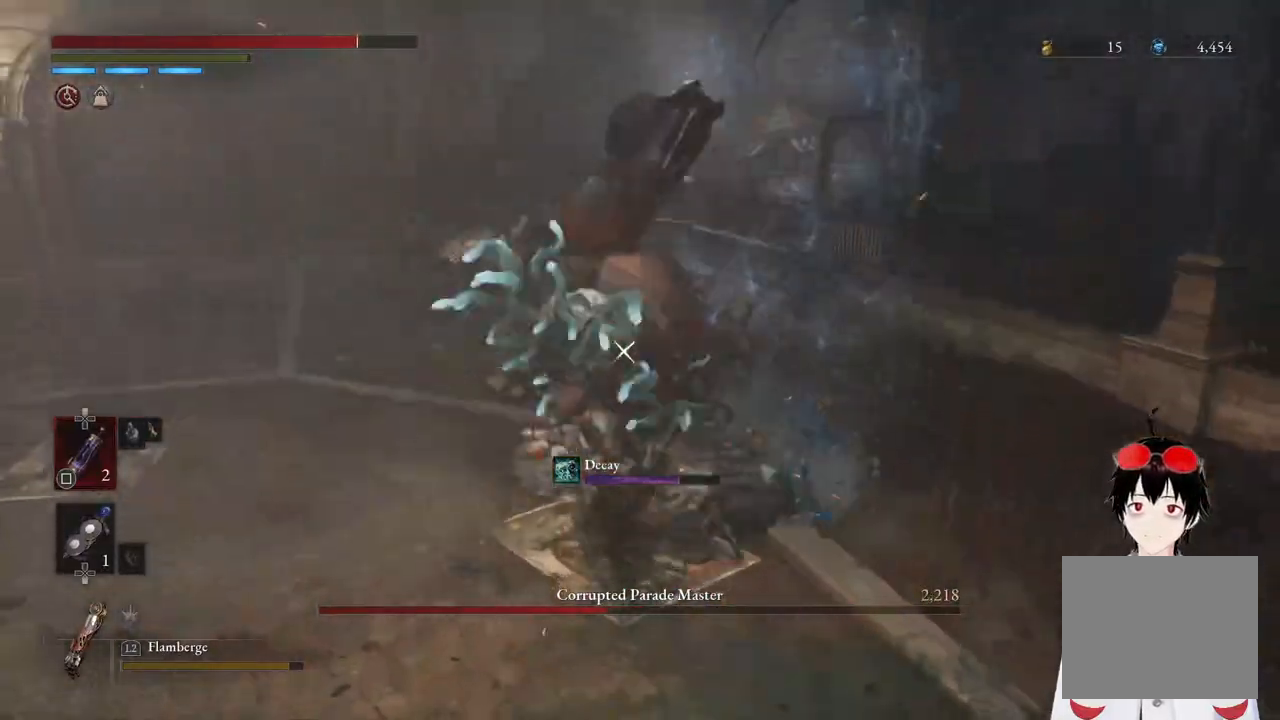
{"buttons": ["R1"], "left_stick": "center", "right_stick": "center", "events": [[67, "CIRCLE", "up"], [67, "R1", "up"], [117, "left_stick", "center"], [483, "R1", "down"]]}
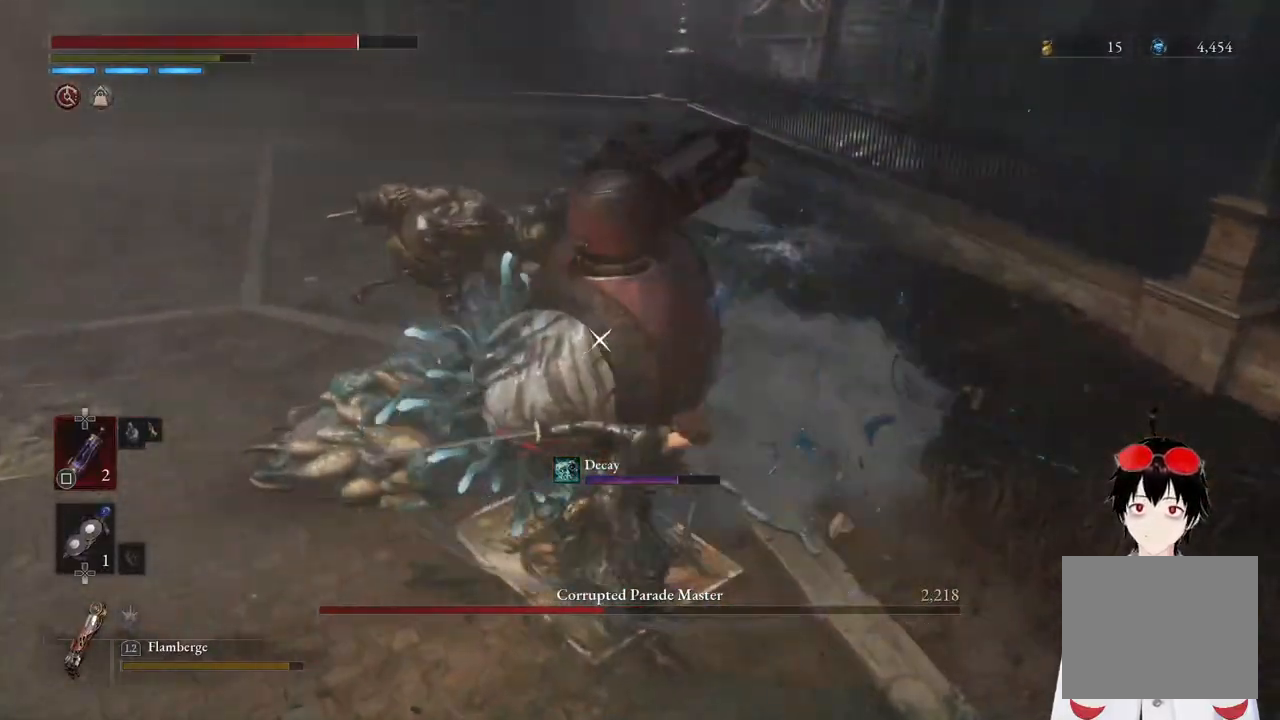
{"buttons": [], "left_stick": "center", "right_stick": "center", "events": [[133, "R1", "up"]]}
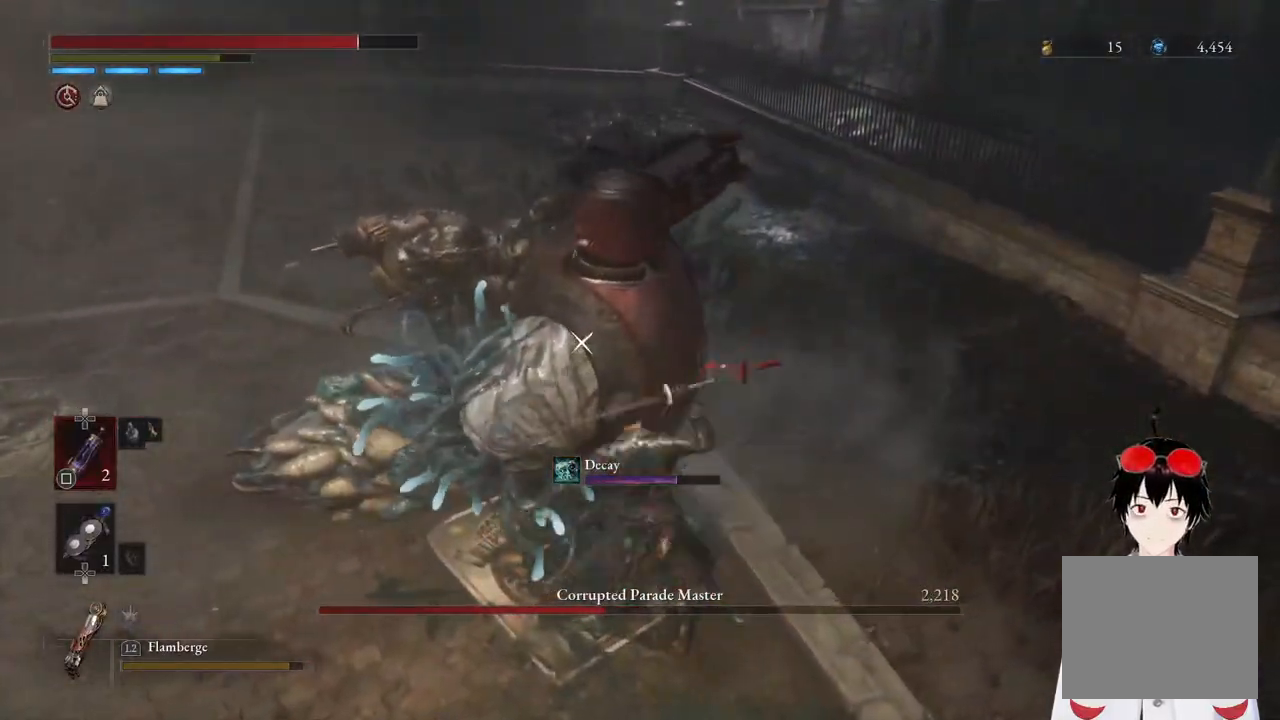
{"buttons": ["R1"], "left_stick": "center", "right_stick": "center", "events": [[350, "R1", "down"]]}
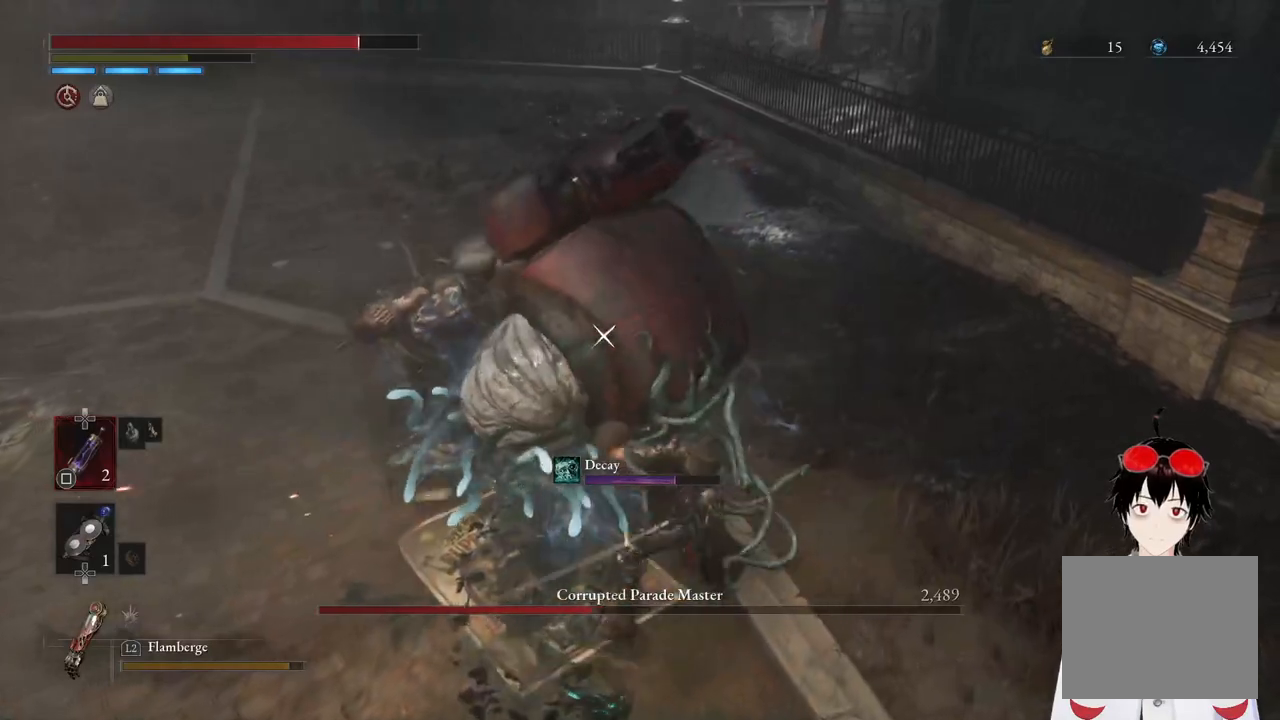
{"buttons": [], "left_stick": "center", "right_stick": "center", "events": [[17, "R1", "up"]]}
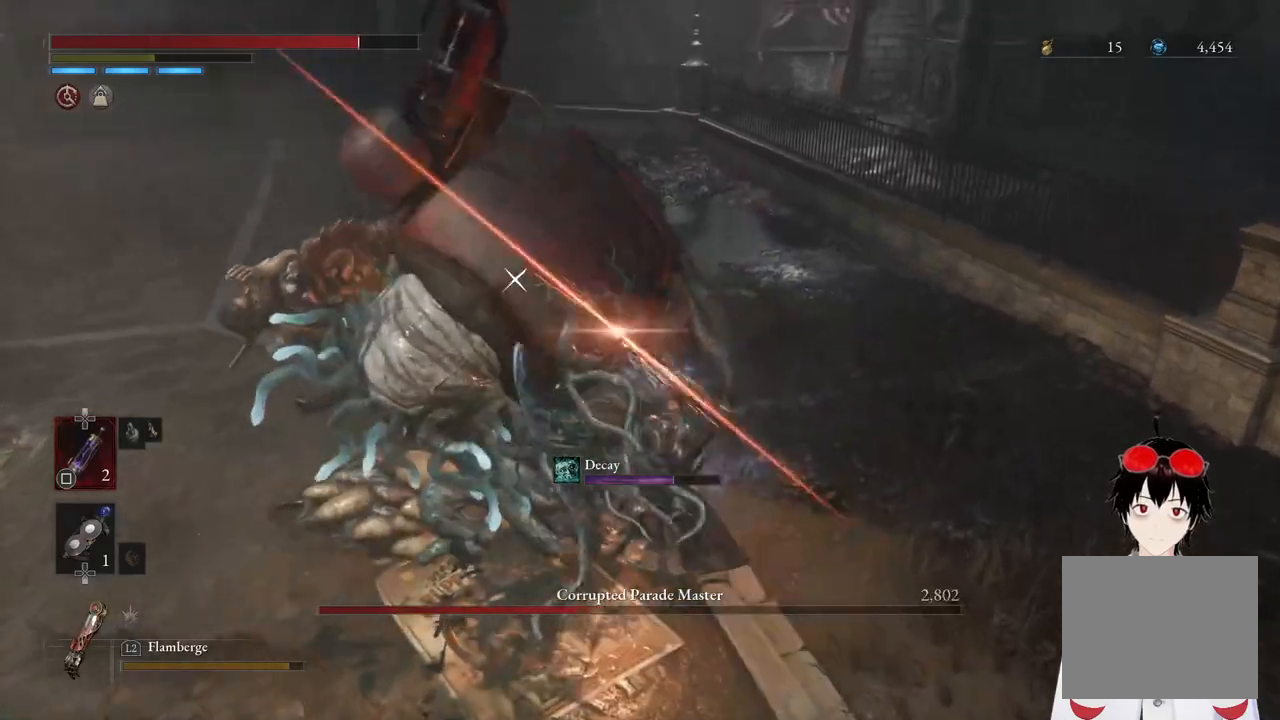
{"buttons": [], "left_stick": "down-left", "right_stick": "center", "events": [[317, "left_stick", "down"], [433, "left_stick", "down-left"]]}
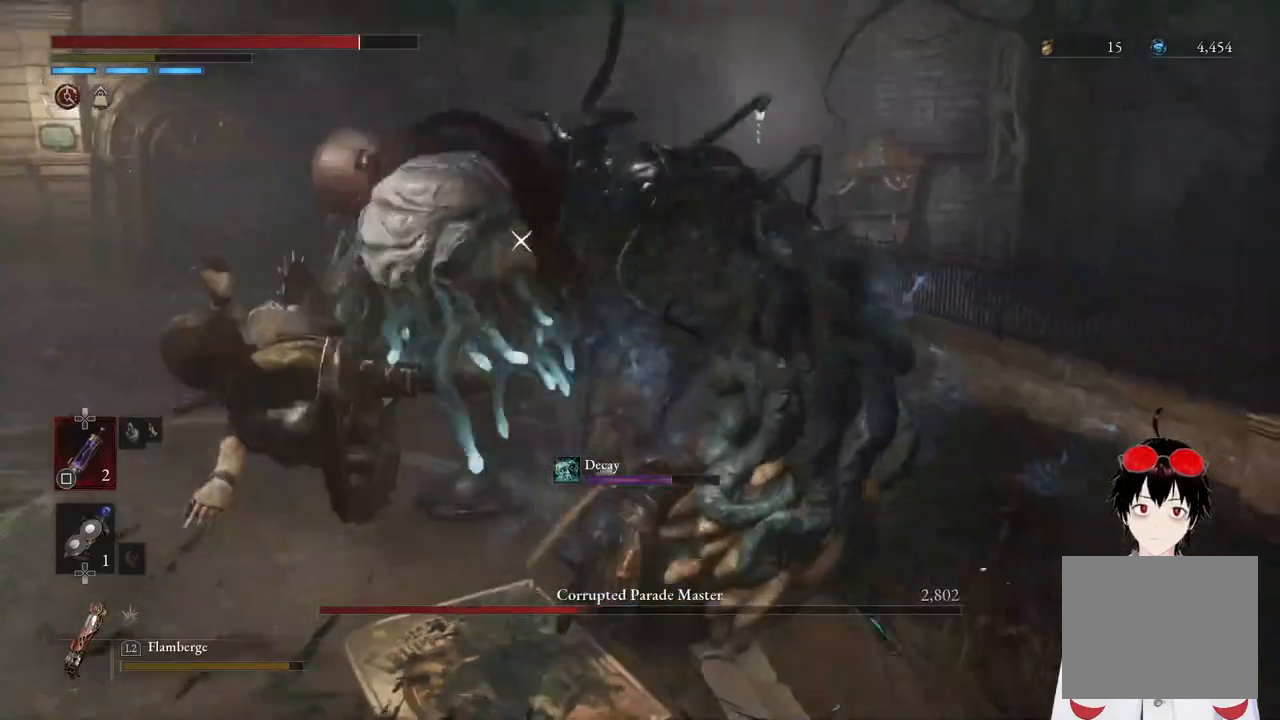
{"buttons": [], "left_stick": "down-left", "right_stick": "center", "events": []}
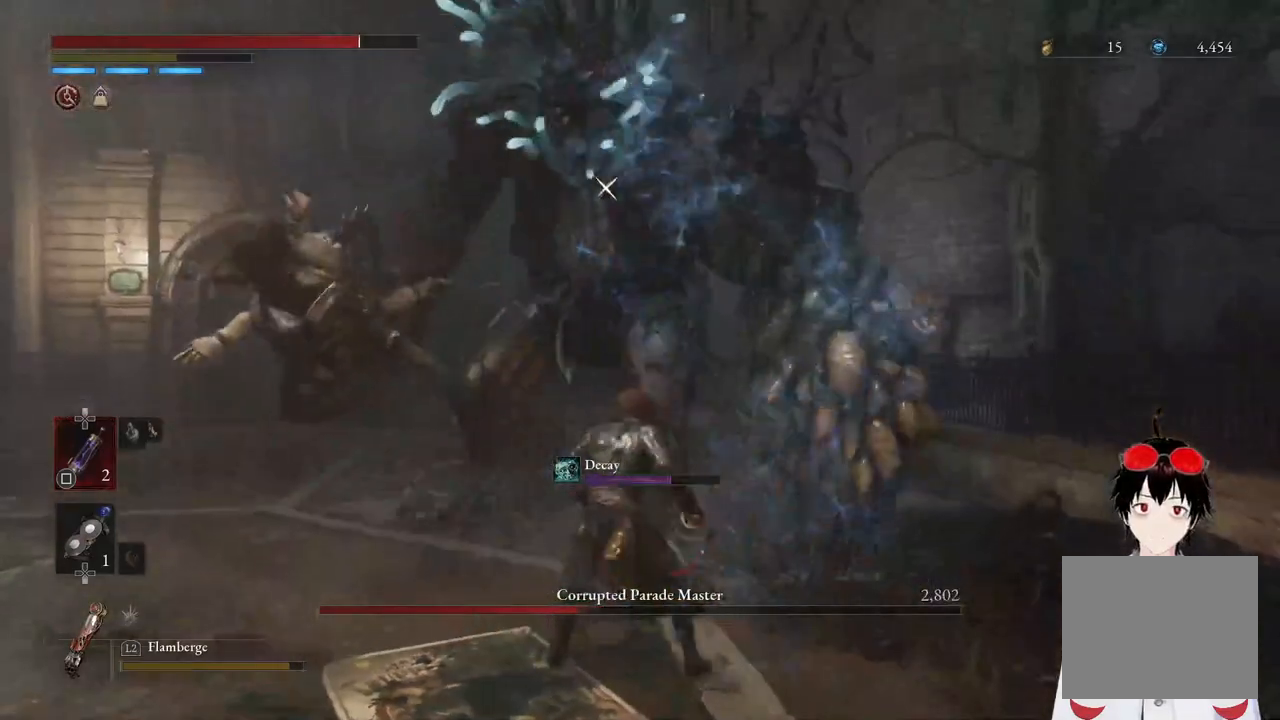
{"buttons": [], "left_stick": "down-left", "right_stick": "center", "events": []}
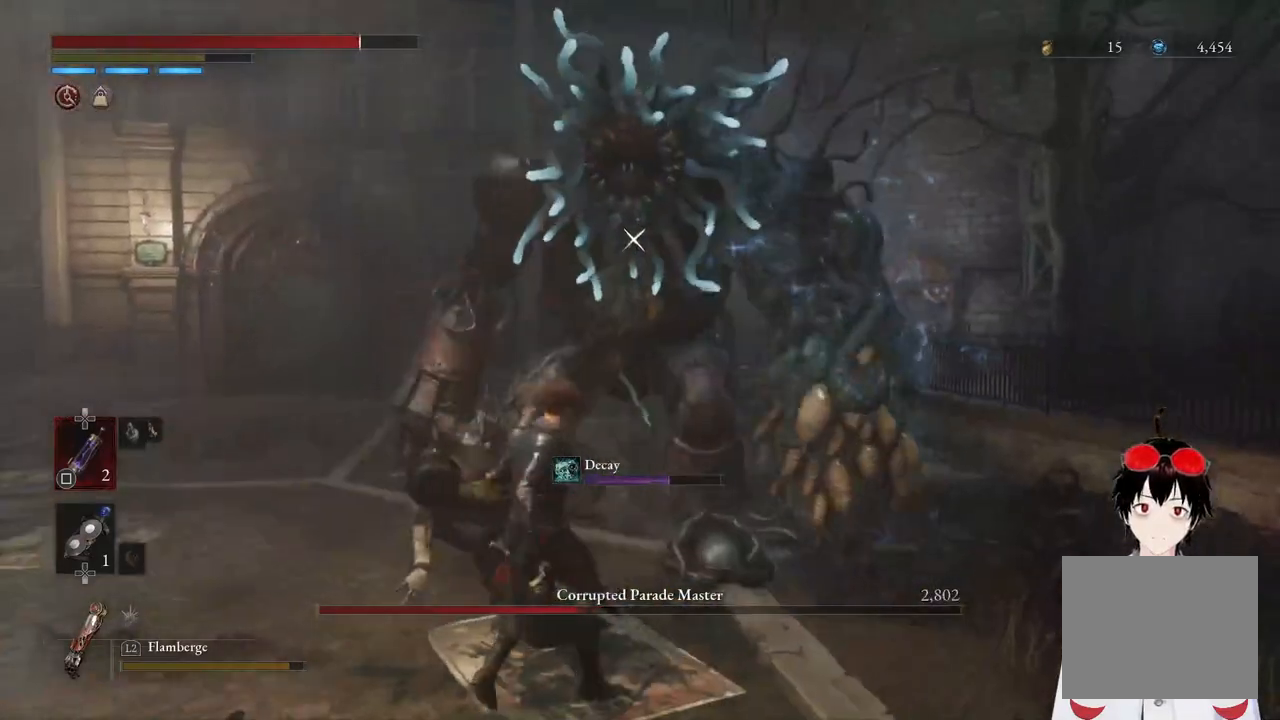
{"buttons": [], "left_stick": "down", "right_stick": "center", "events": [[117, "left_stick", "center"], [300, "left_stick", "down"]]}
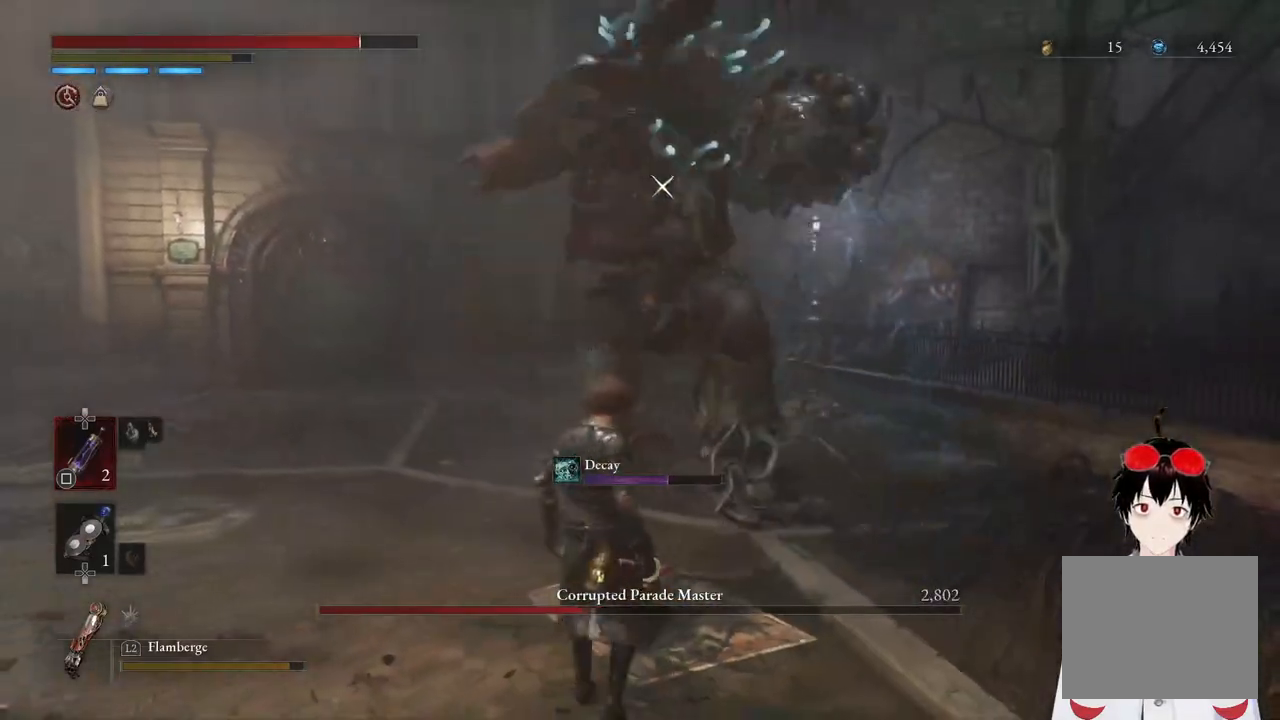
{"buttons": ["CIRCLE"], "left_stick": "down-left", "right_stick": "center", "events": [[83, "left_stick", "down-left"], [367, "CIRCLE", "down"]]}
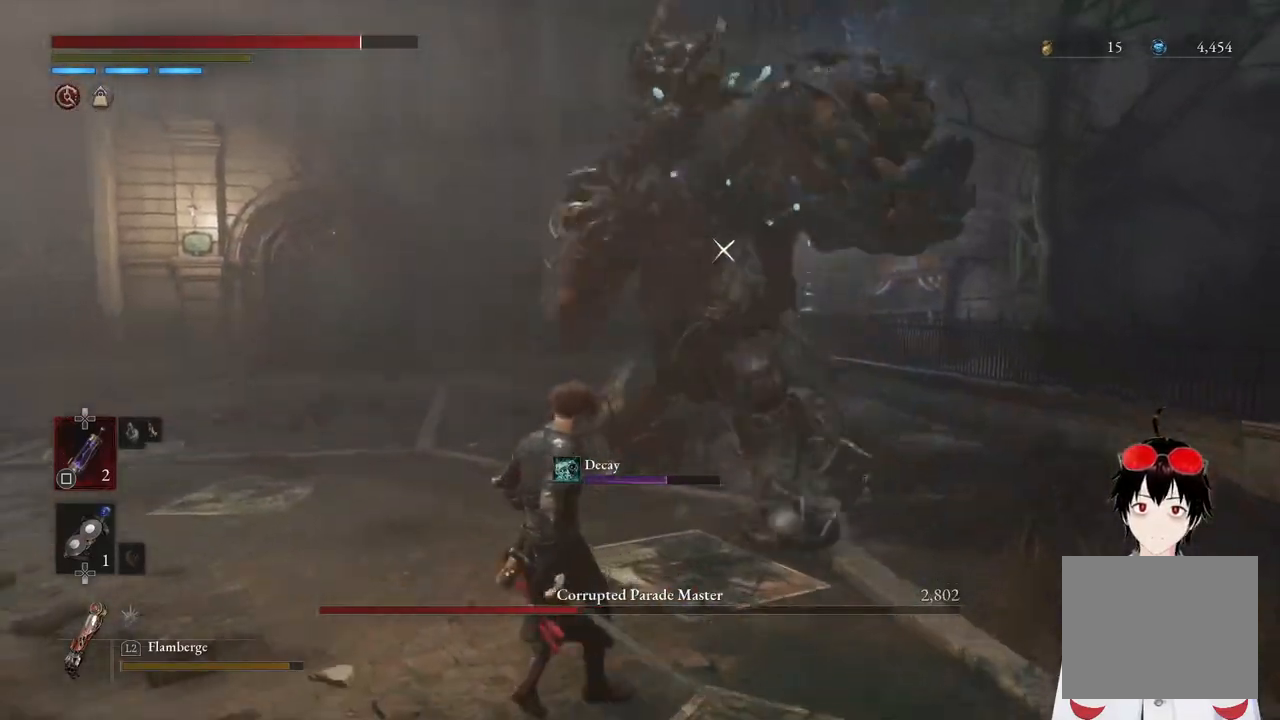
{"buttons": [], "left_stick": "down-right", "right_stick": "center", "events": [[17, "CIRCLE", "up"], [217, "left_stick", "center"], [450, "left_stick", "down-right"]]}
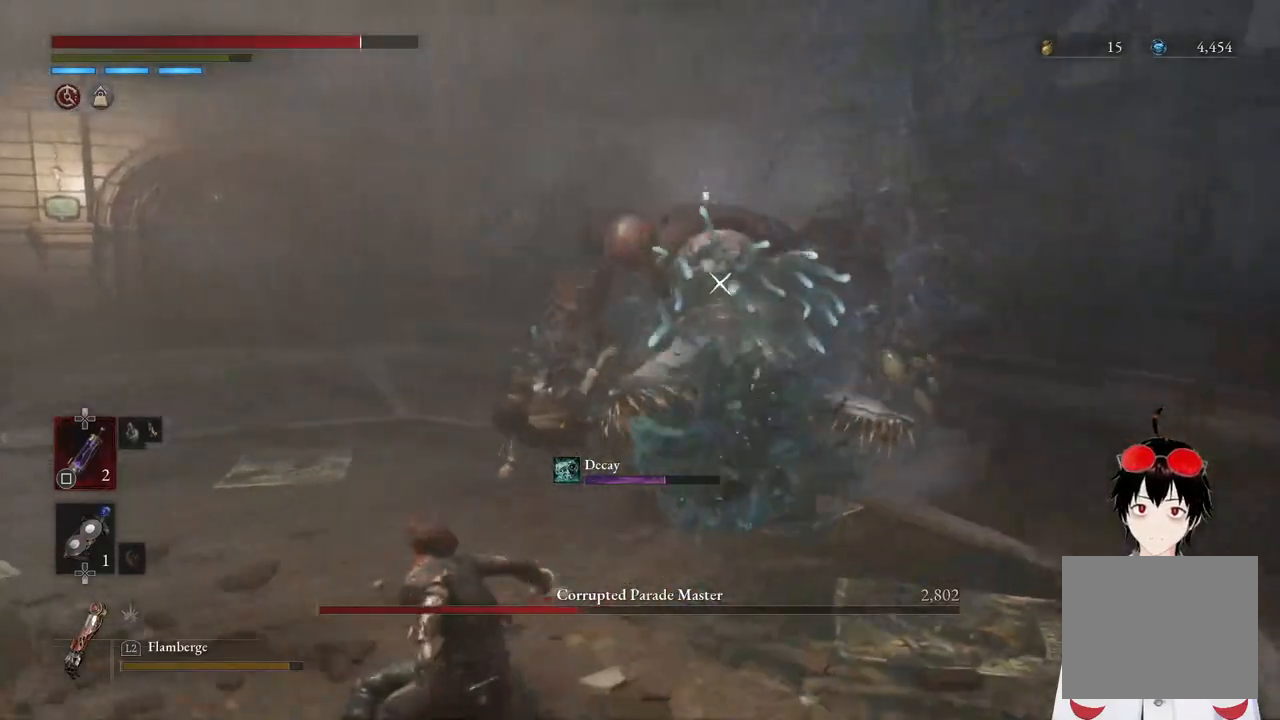
{"buttons": [], "left_stick": "right", "right_stick": "center", "events": [[450, "left_stick", "right"]]}
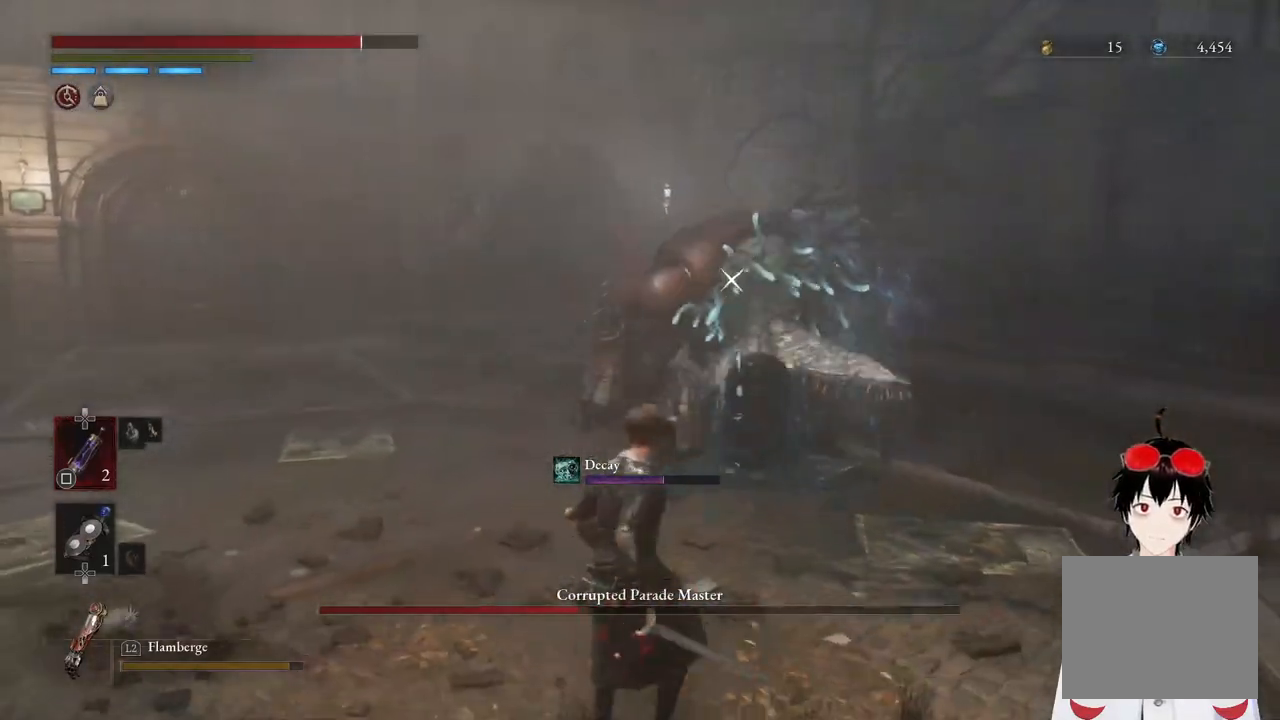
{"buttons": ["L2"], "left_stick": "center", "right_stick": "down", "events": [[17, "L2", "down"], [100, "left_stick", "up-right"], [367, "left_stick", "center"], [483, "right_stick", "down"]]}
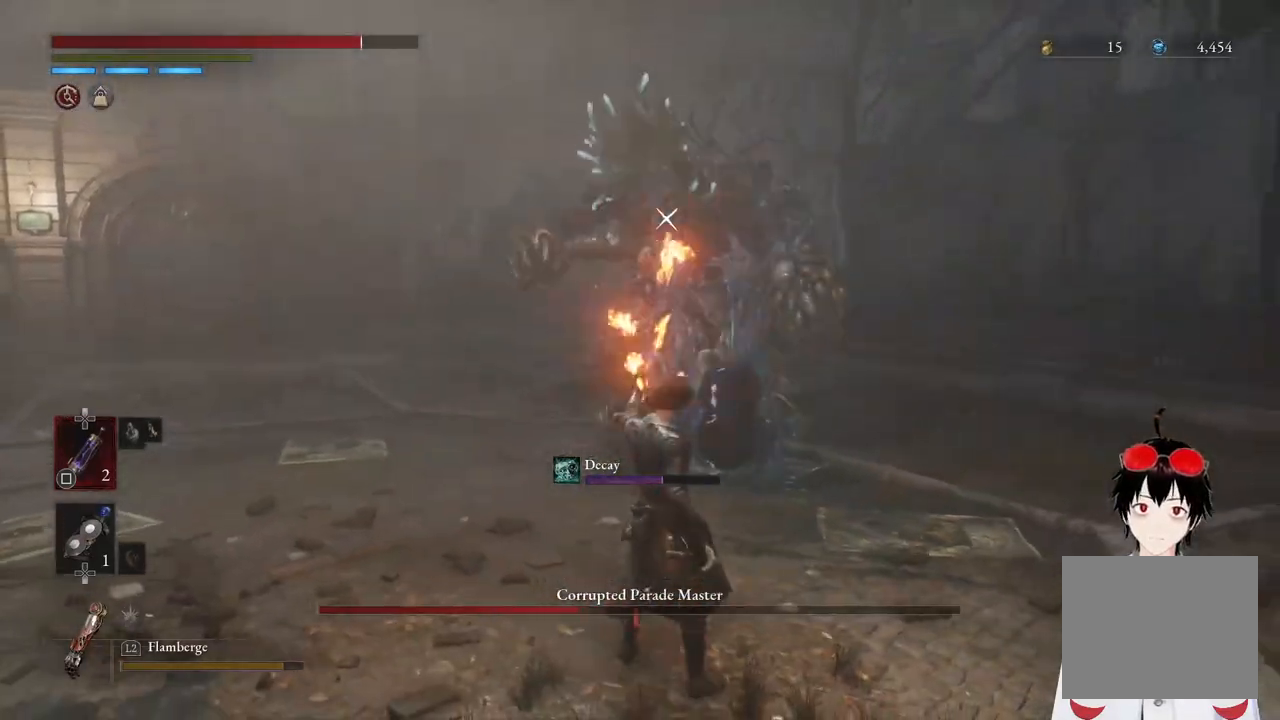
{"buttons": ["L2"], "left_stick": "down-right", "right_stick": "center", "events": [[133, "right_stick", "center"], [367, "left_stick", "down"], [500, "left_stick", "down-right"]]}
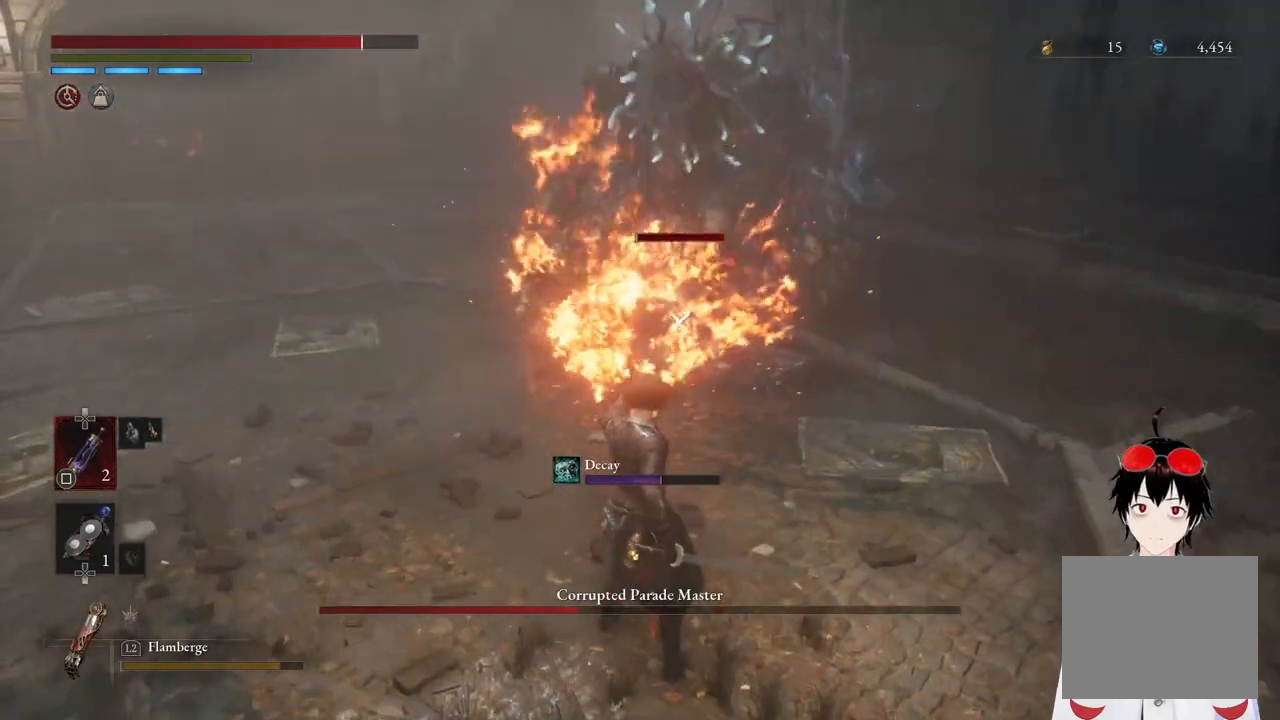
{"buttons": ["L2"], "left_stick": "center", "right_stick": "up", "events": [[50, "left_stick", "right"], [133, "left_stick", "up-right"], [383, "left_stick", "center"], [417, "right_stick", "up"]]}
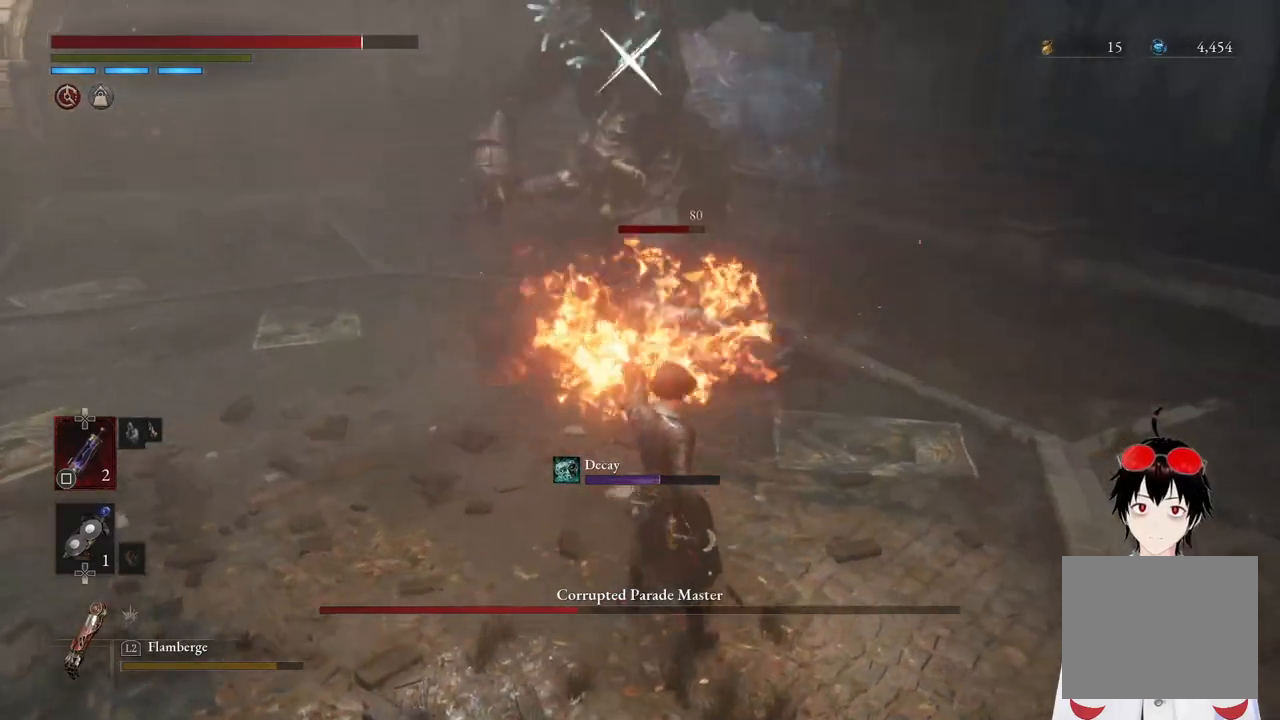
{"buttons": ["L2"], "left_stick": "center", "right_stick": "down", "events": [[33, "right_stick", "center"], [500, "right_stick", "down"]]}
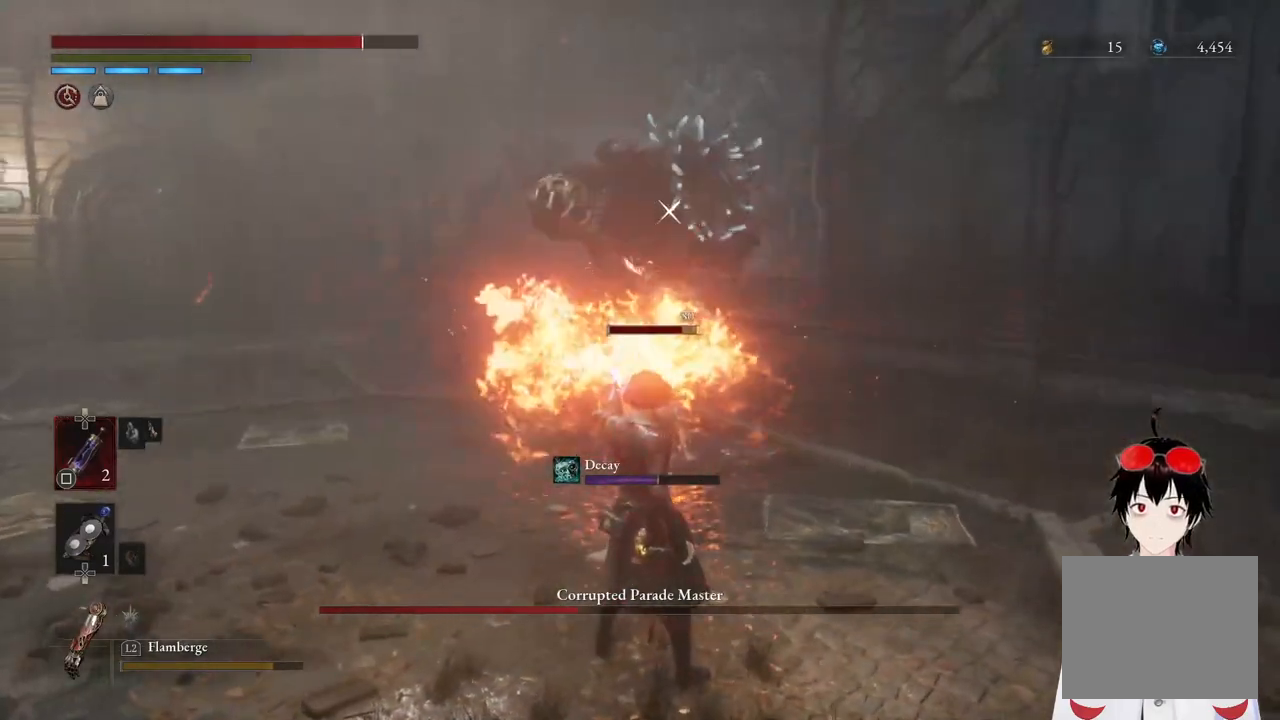
{"buttons": ["L2"], "left_stick": "center", "right_stick": "center", "events": [[83, "right_stick", "center"]]}
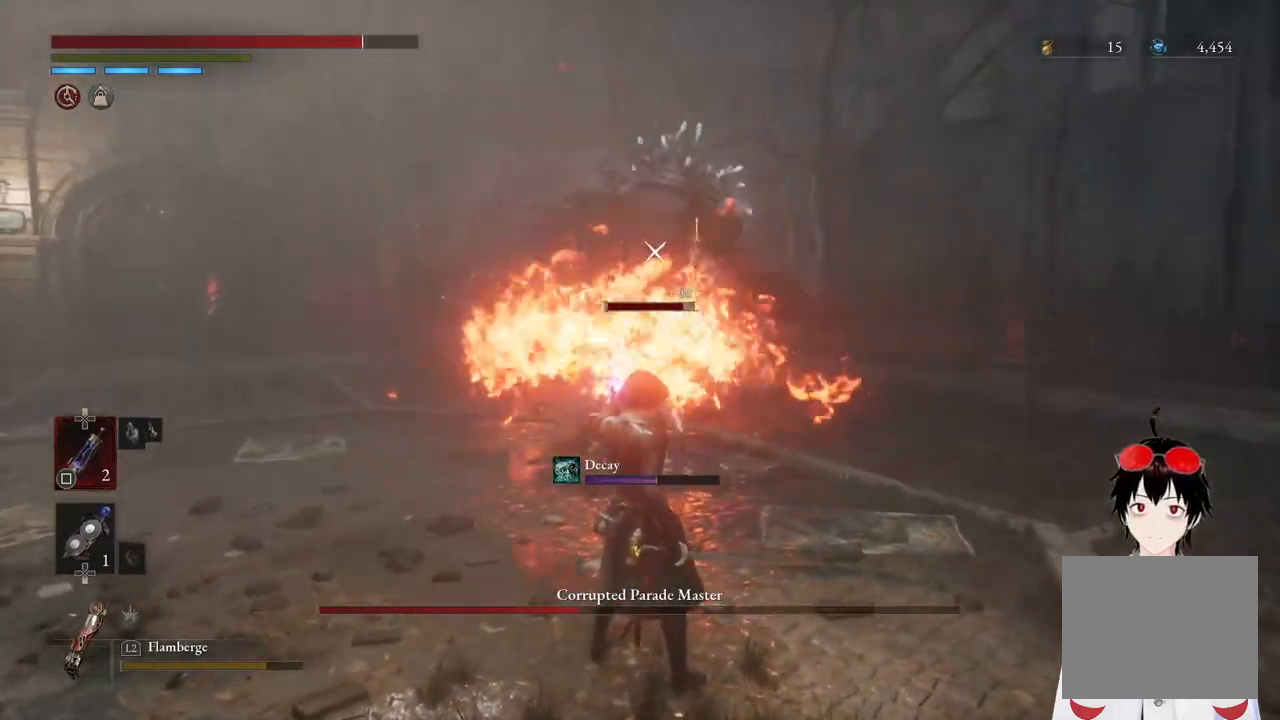
{"buttons": ["L2"], "left_stick": "down", "right_stick": "center", "events": [[167, "left_stick", "down"]]}
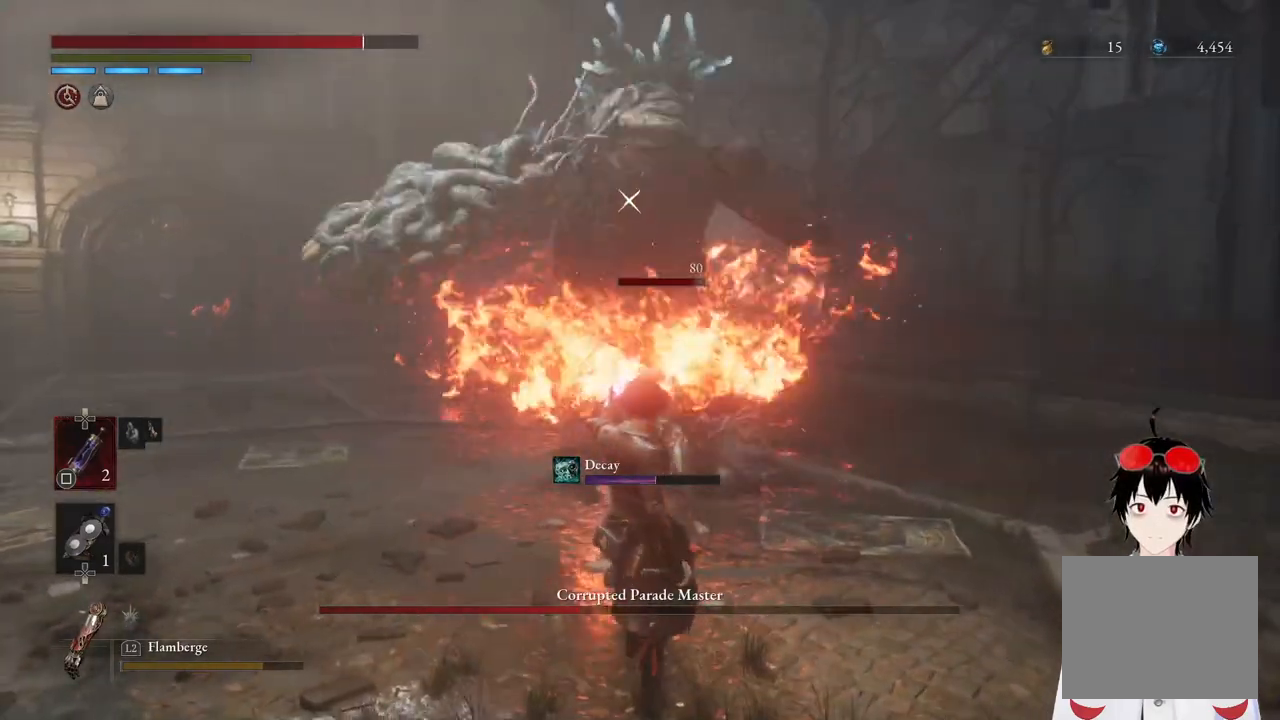
{"buttons": ["L2"], "left_stick": "down", "right_stick": "center", "events": [[33, "left_stick", "center"], [317, "left_stick", "down"]]}
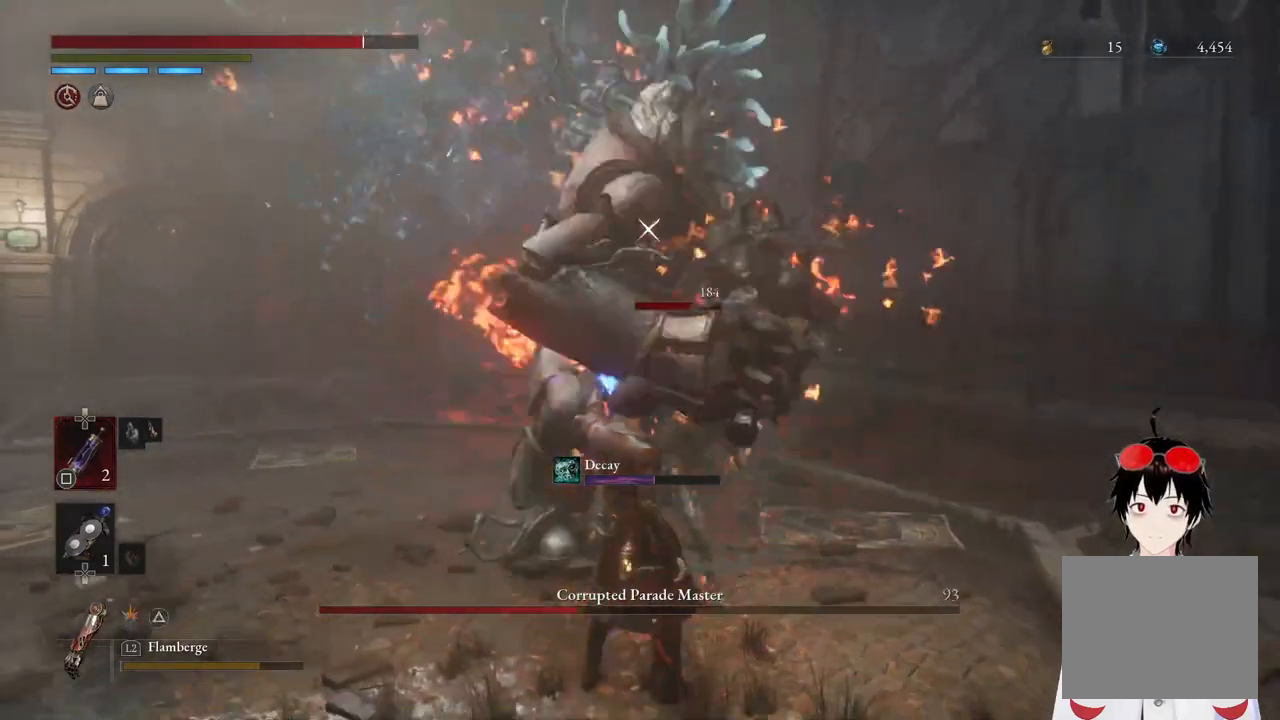
{"buttons": ["L2"], "left_stick": "center", "right_stick": "center", "events": [[50, "CIRCLE", "down"], [167, "CIRCLE", "up"], [367, "left_stick", "center"]]}
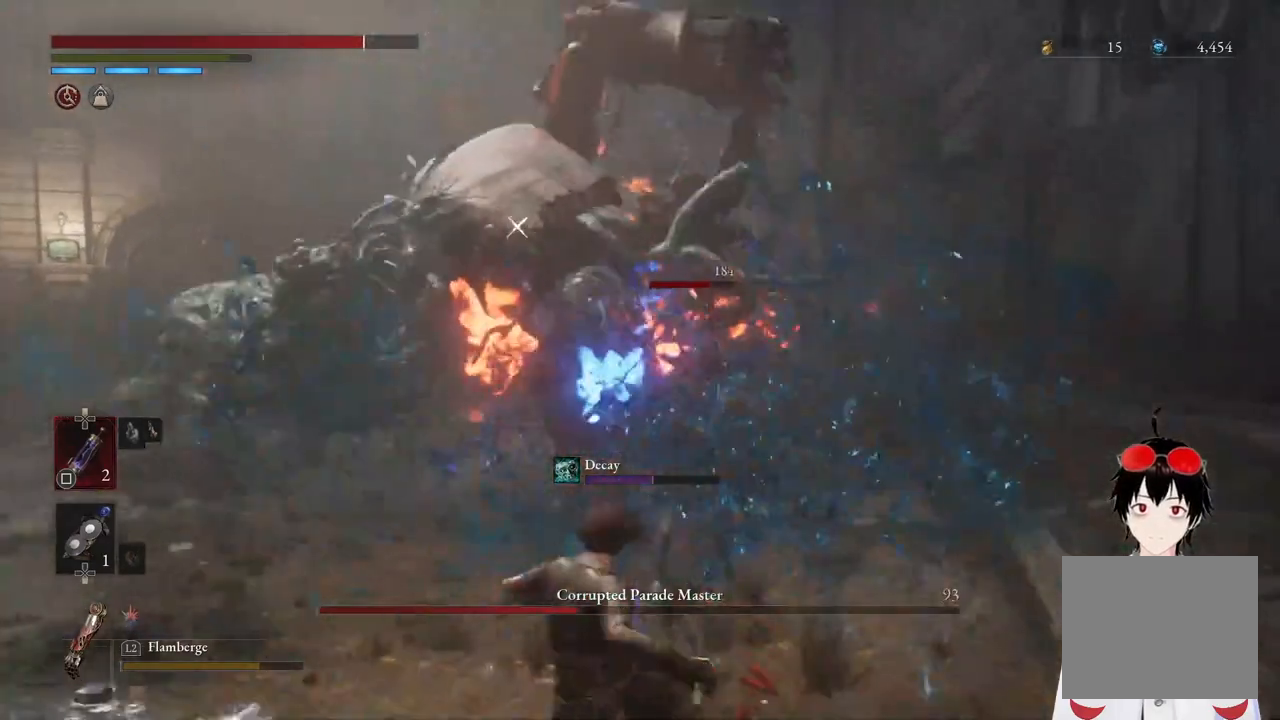
{"buttons": ["L2"], "left_stick": "down-left", "right_stick": "center", "events": [[50, "L2", "up"], [133, "left_stick", "left"], [233, "L2", "down"], [267, "left_stick", "down-left"]]}
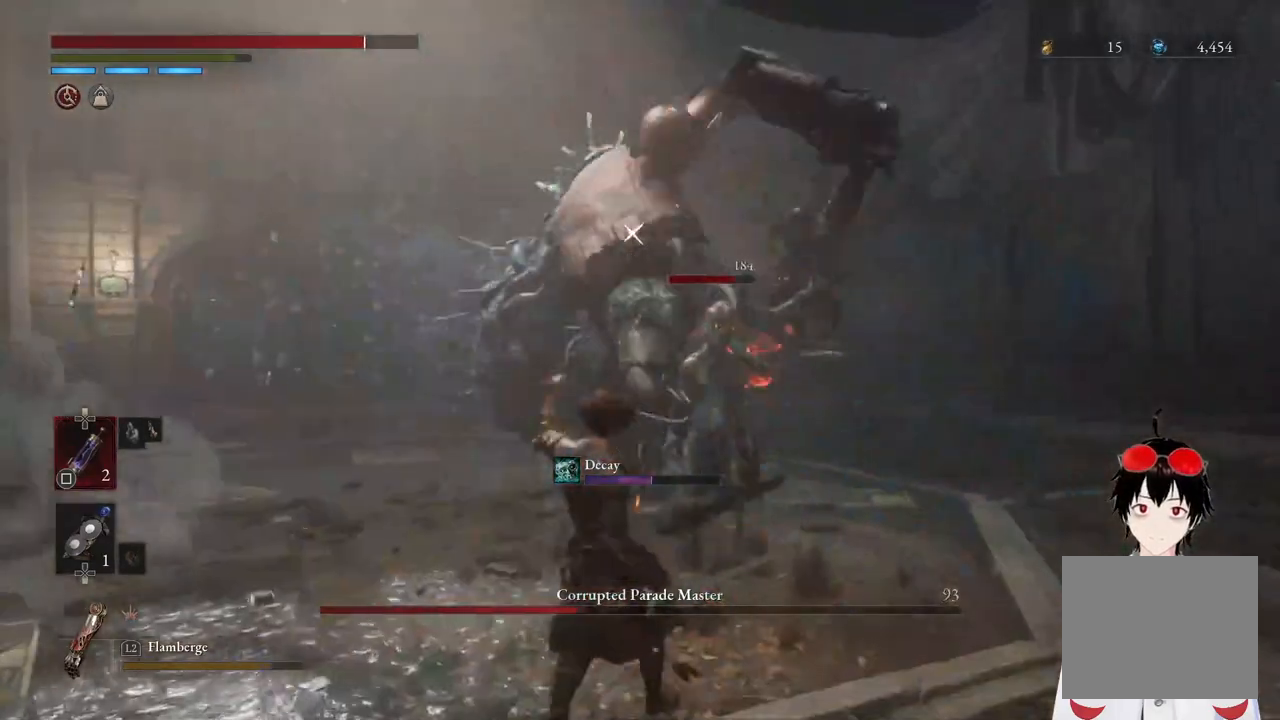
{"buttons": ["L2"], "left_stick": "down-left", "right_stick": "center", "events": [[117, "right_stick", "down-right"], [267, "right_stick", "center"]]}
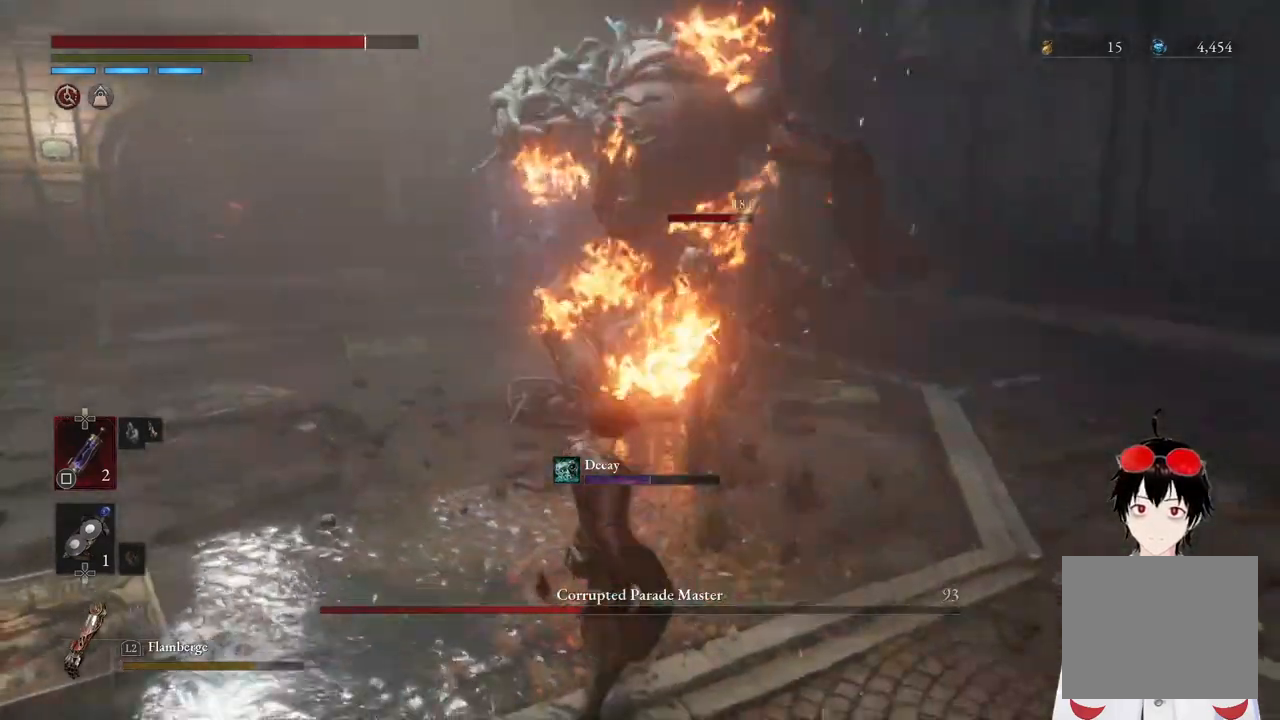
{"buttons": ["L2"], "left_stick": "down-left", "right_stick": "center", "events": [[283, "CIRCLE", "down"], [417, "CIRCLE", "up"]]}
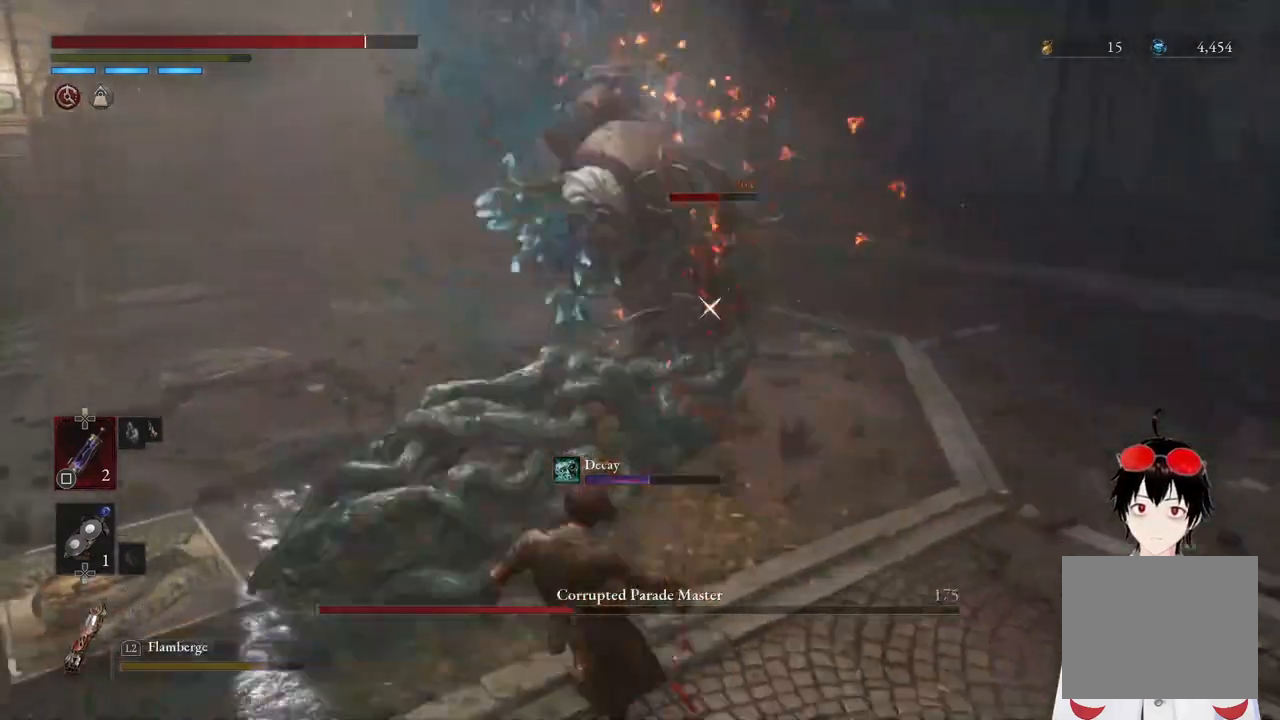
{"buttons": ["L2"], "left_stick": "center", "right_stick": "center", "events": [[117, "left_stick", "center"]]}
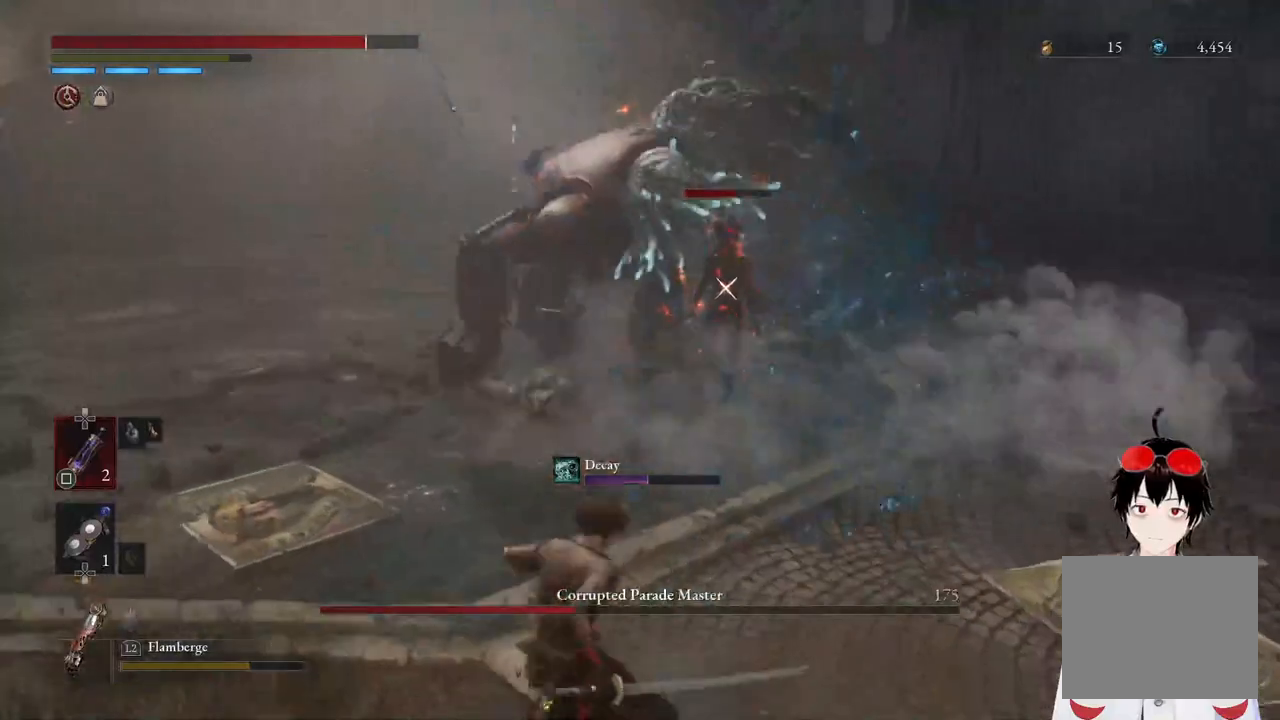
{"buttons": ["L2"], "left_stick": "up", "right_stick": "center", "events": [[17, "left_stick", "up"]]}
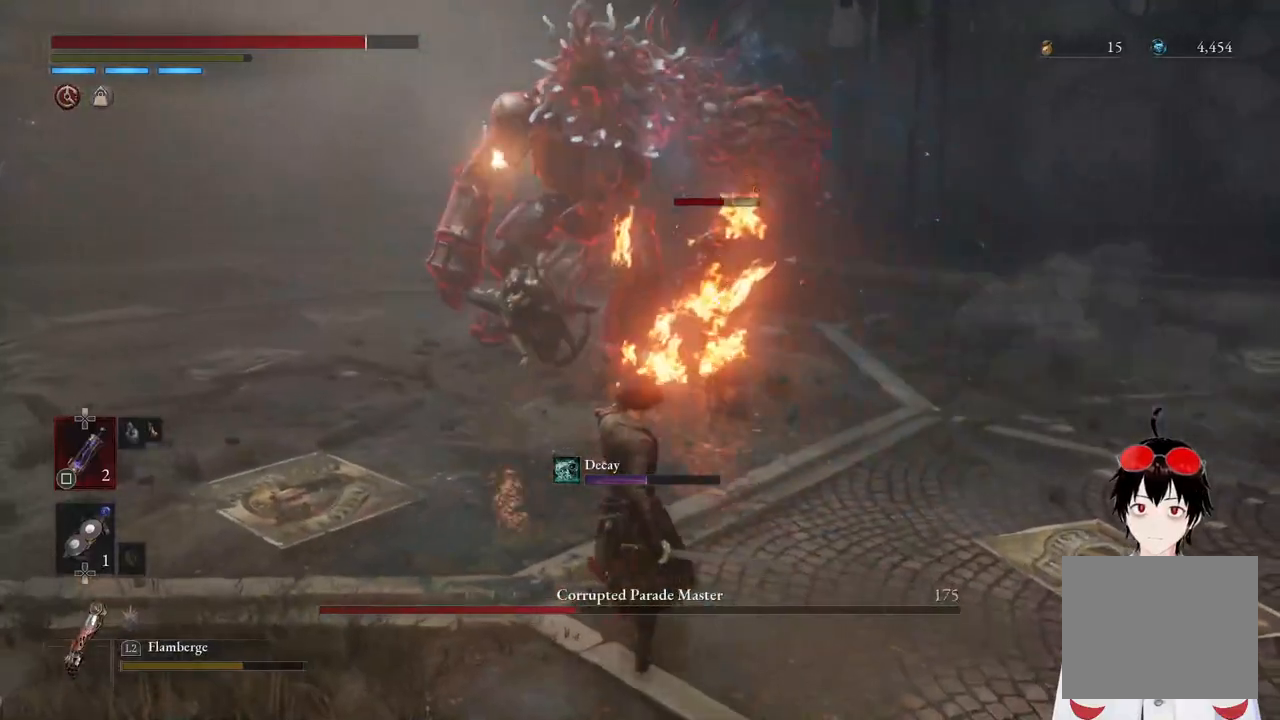
{"buttons": ["L2"], "left_stick": "down-left", "right_stick": "center", "events": [[33, "left_stick", "down-left"]]}
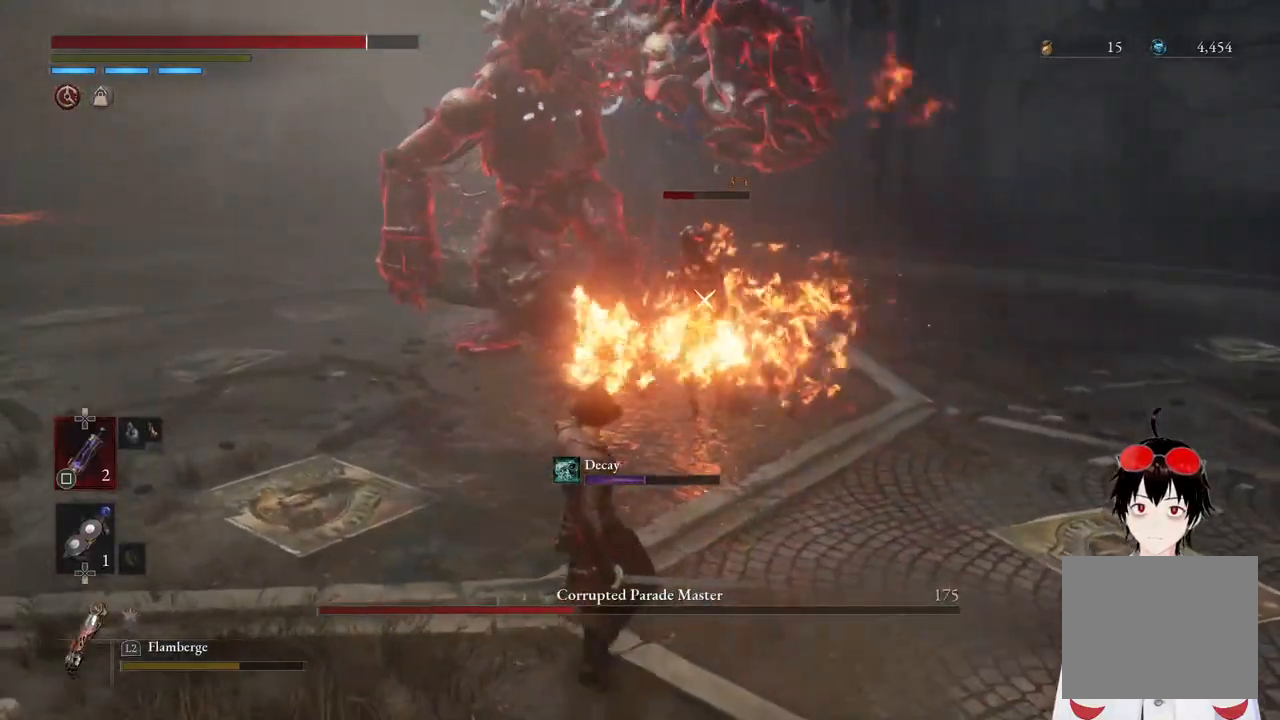
{"buttons": ["L2"], "left_stick": "center", "right_stick": "center", "events": [[133, "CIRCLE", "down"], [233, "CIRCLE", "up"], [433, "left_stick", "center"]]}
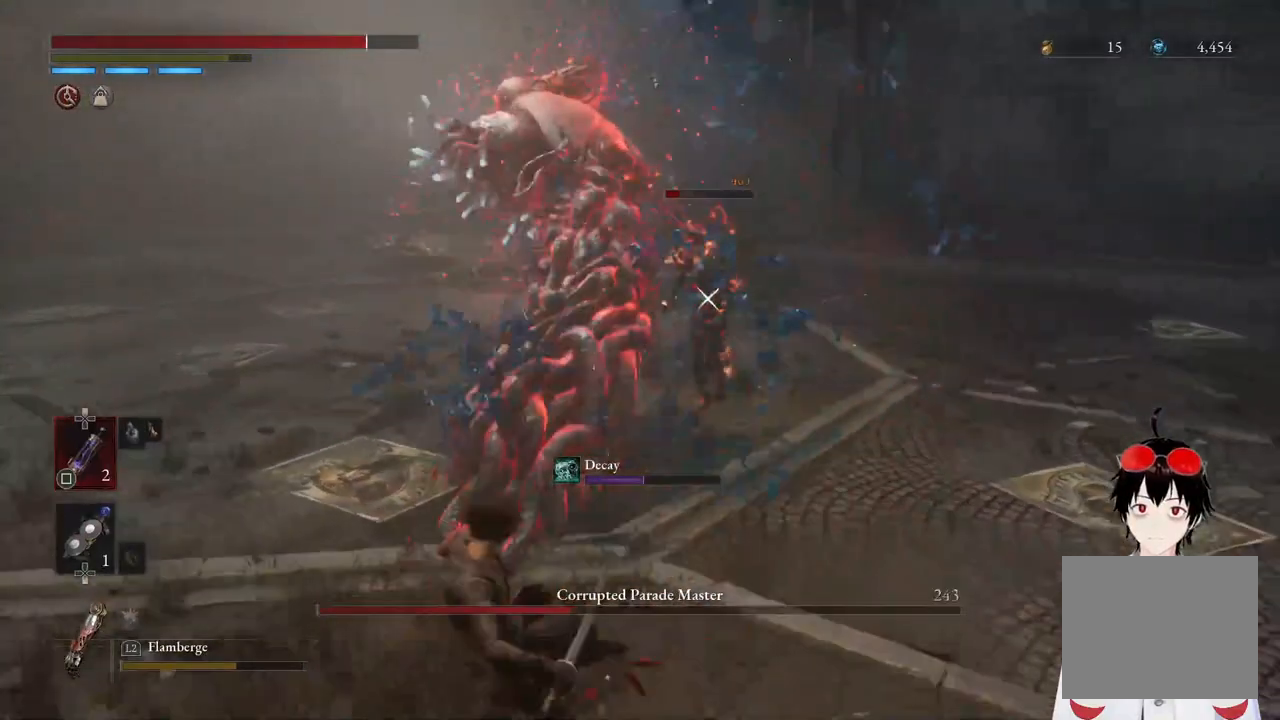
{"buttons": ["L2"], "left_stick": "up", "right_stick": "center", "events": [[400, "left_stick", "up"]]}
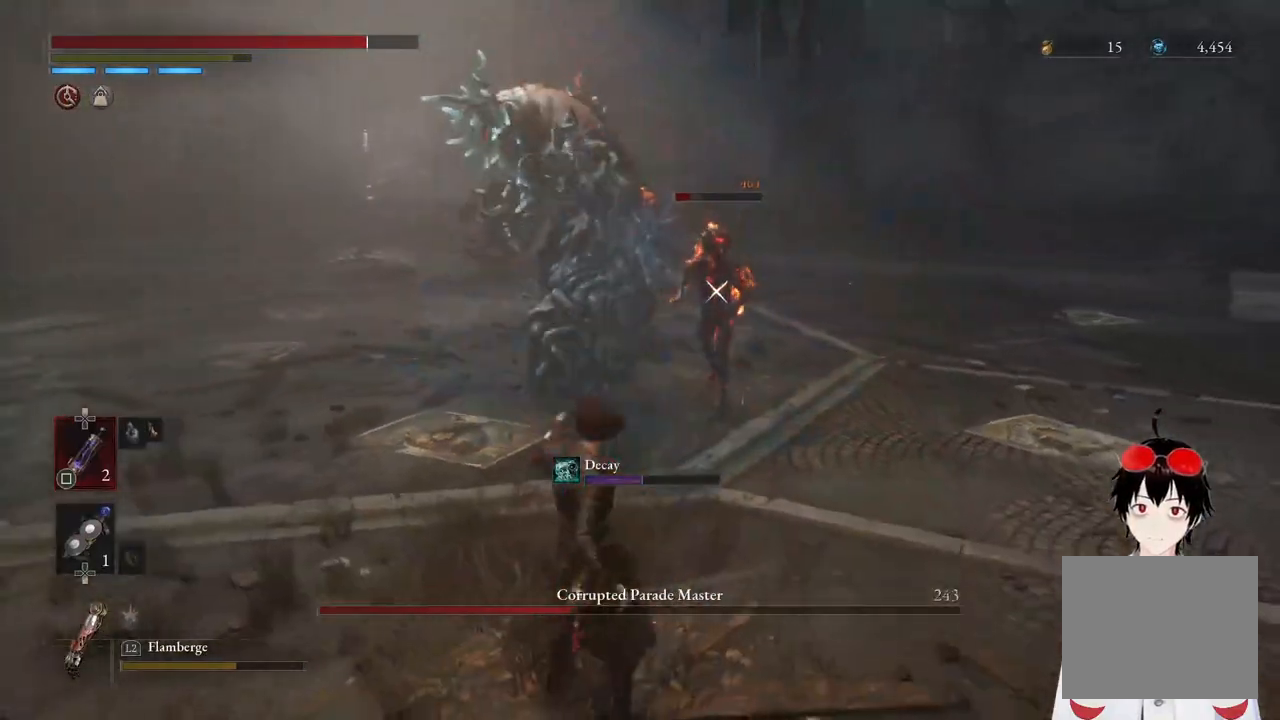
{"buttons": ["L2"], "left_stick": "up-left", "right_stick": "center", "events": [[17, "left_stick", "center"], [150, "left_stick", "up-left"]]}